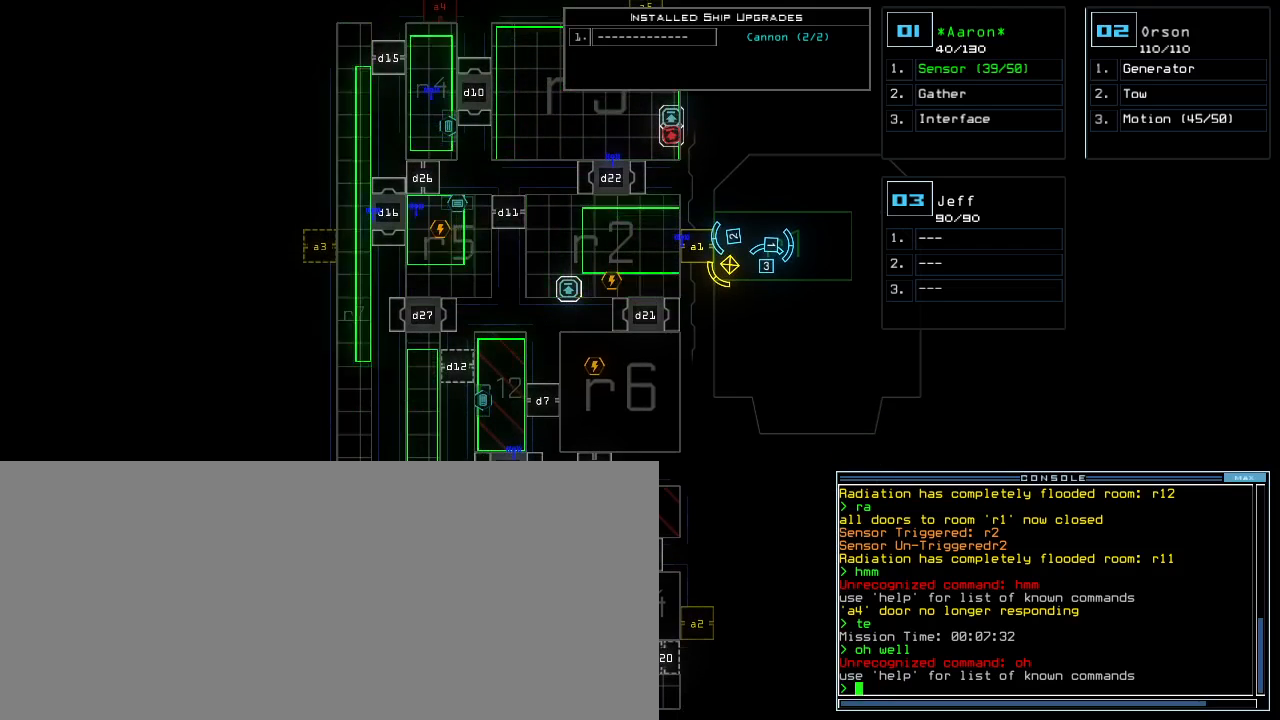
Gameplay with keyboard; each line is a JSON object with the keys held at the frame after it. "events" lists presses ("down") and releases ("up") of ".", "0", "1", "2", "3", "4", "5", "6", "7", "8", "9", "a", "b", "backspace", "c", "caps_lock", "comma", "ctrl_l", "ctrl_r", "d", "down", "e", "equals", "escape", "f", "f5", "g", "h", "i", "j", "k", "l", "left", "m", "minus", "n", "o", "p", "q", "quote", "r", "return", "right", "s", "semicolon", "shift_l", "shift_r", "space", "t", "tab", "tilde", "u", "up", "v", "w", "x", "y" and "z" between this image and that frame as [ms after this image, input, new state], when the widget could be followed in between. No other keys are recorded. Mouse input is not recorded. Not read: other_keys.
{"keys": [], "events": []}
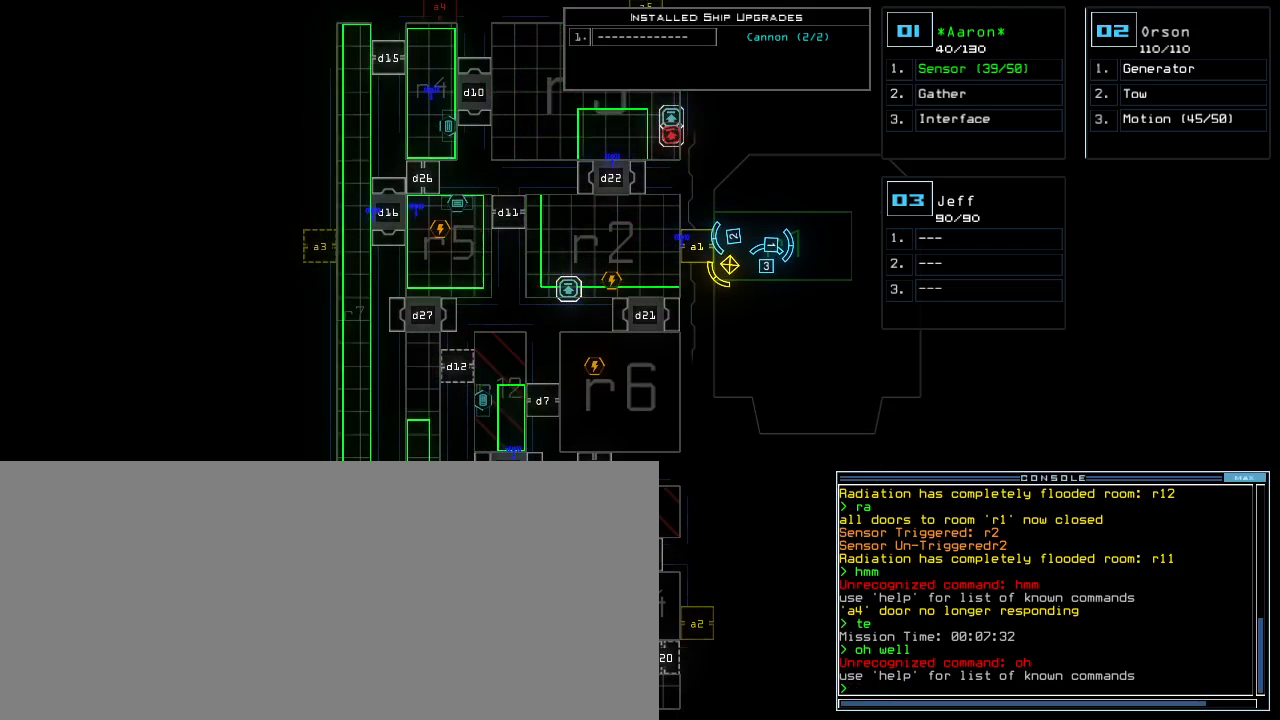
{"keys": [], "events": []}
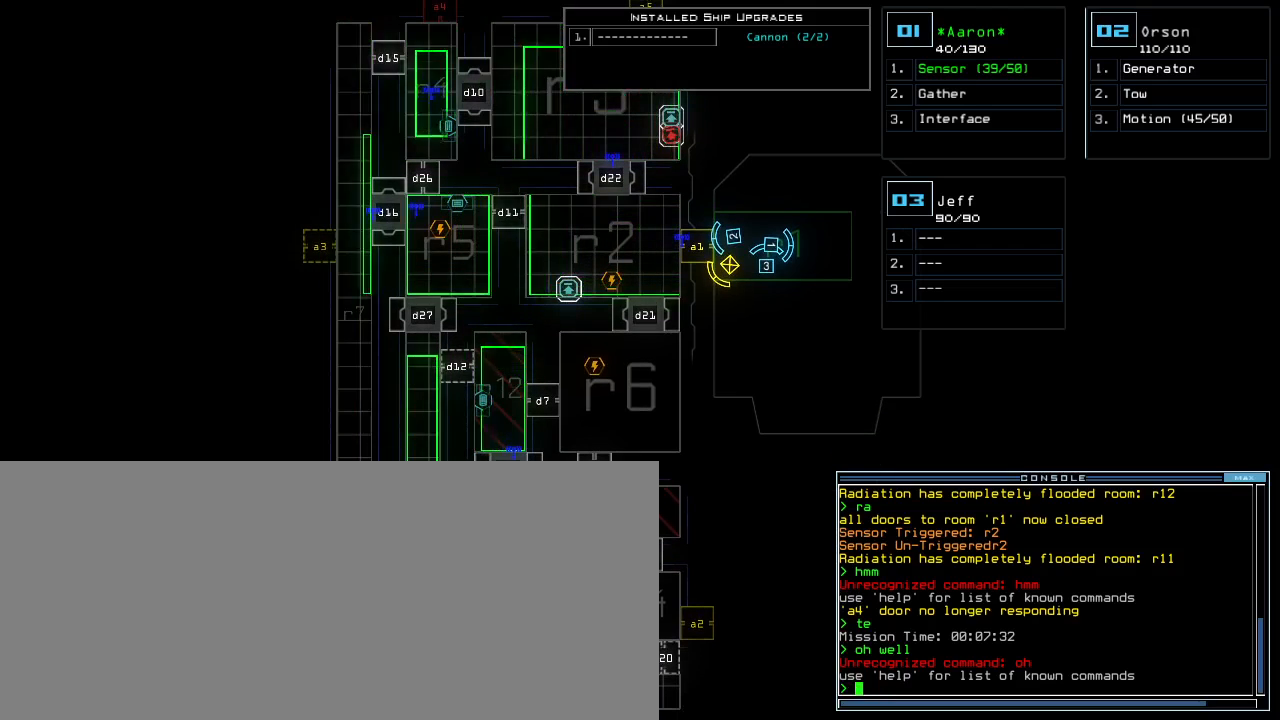
{"keys": [], "events": []}
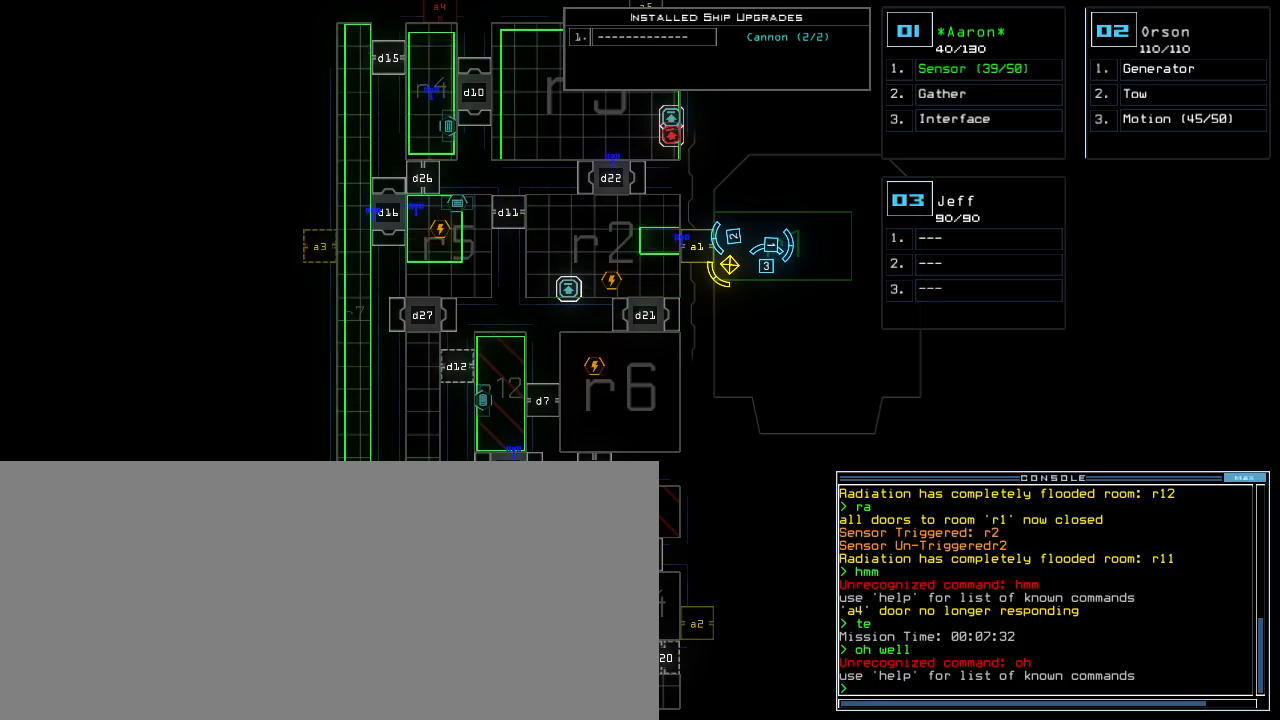
{"keys": [], "events": []}
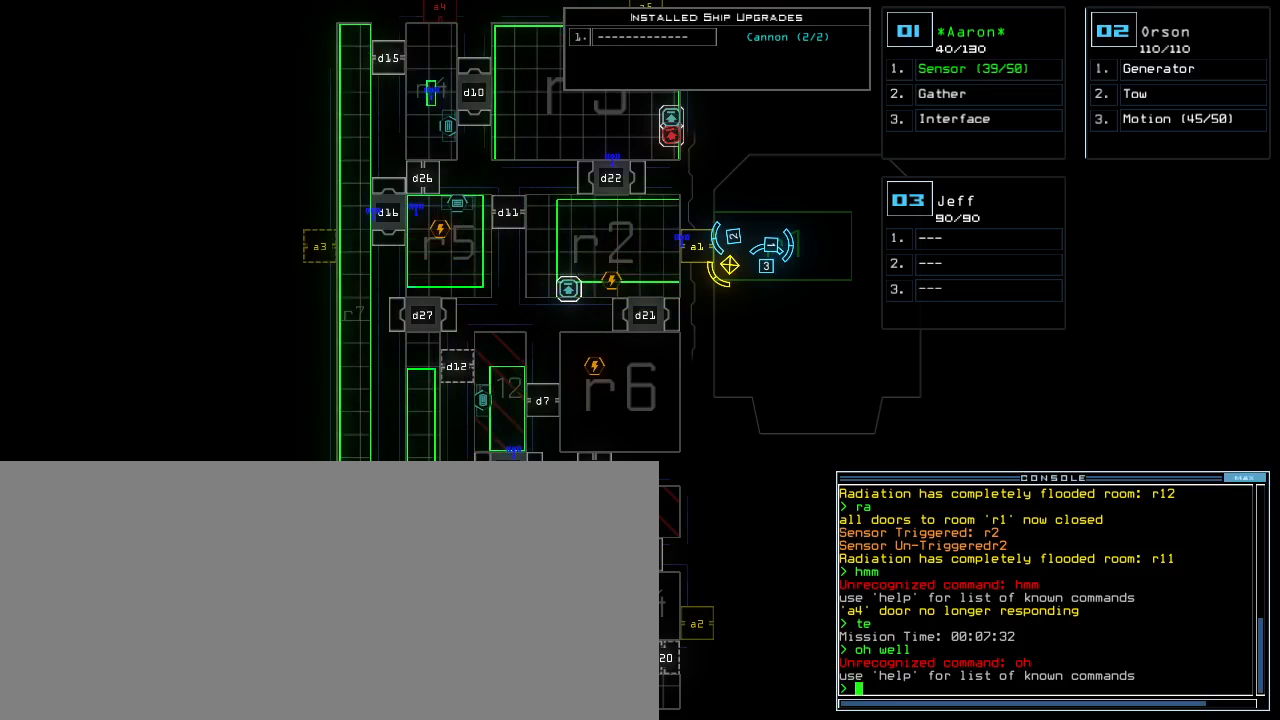
{"keys": ["down"], "events": [[183, "down", "down"]]}
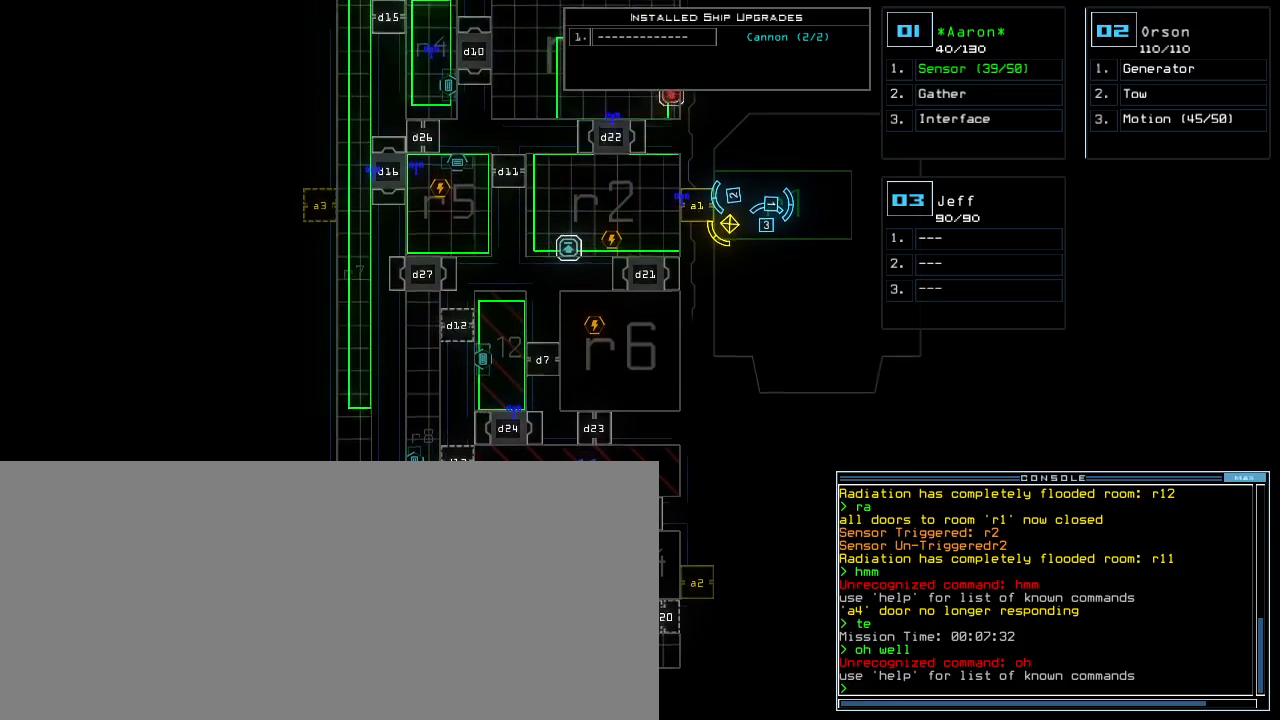
{"keys": [], "events": [[100, "down", "up"]]}
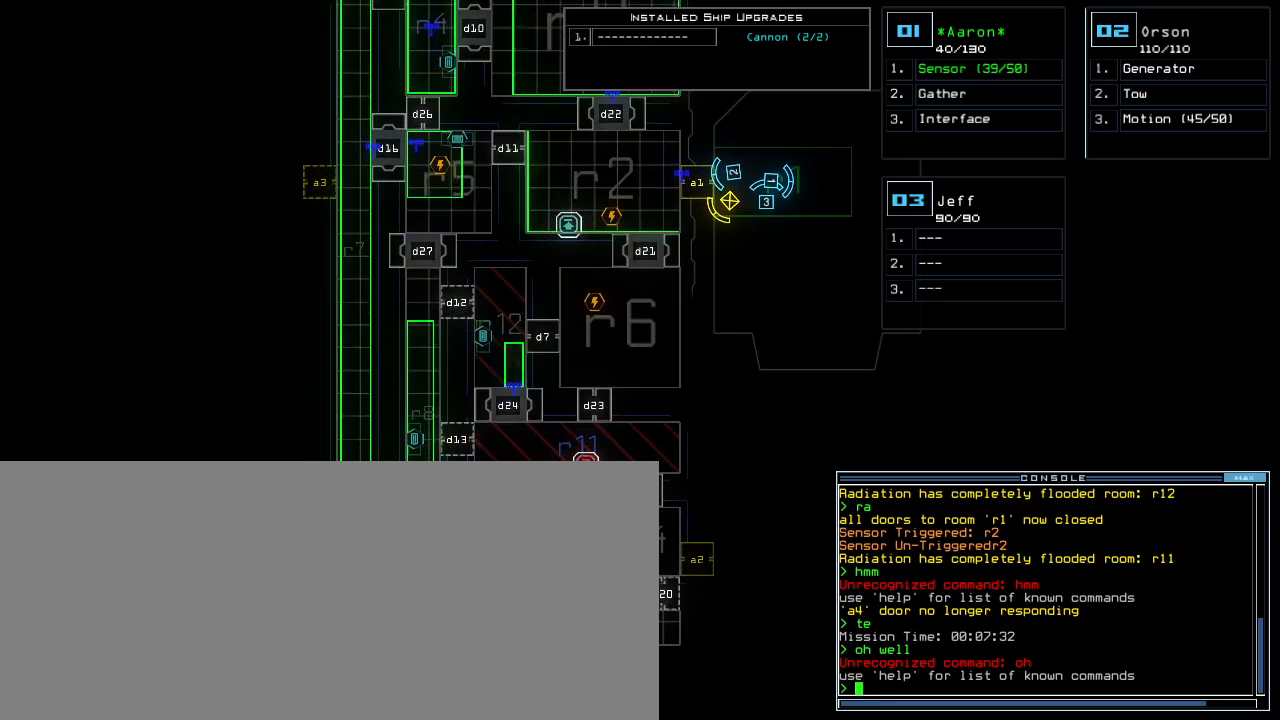
{"keys": [], "events": []}